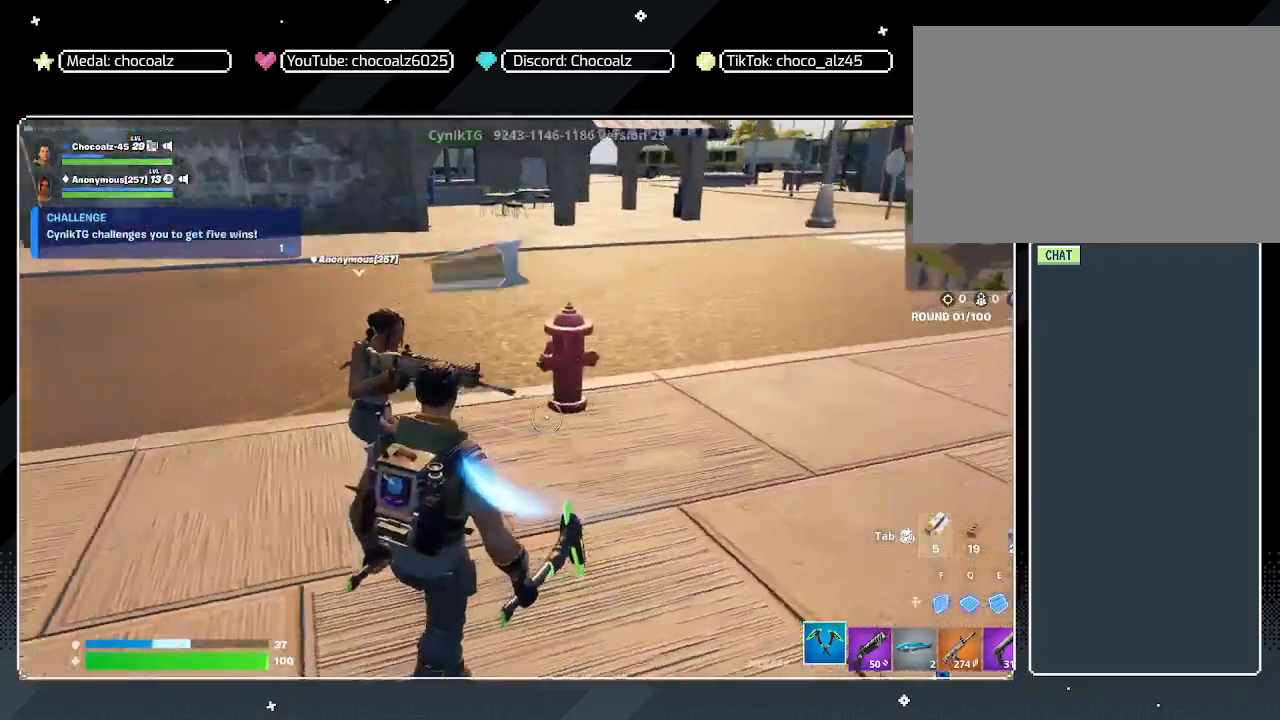
Gameplay with keyboard and mouse; each line is a JSON object with the keys and mouse buttons held at the frame after it. "events" lists presses ("down") and releases ("up") of "1", "2", "3", "4", "5", "a", "alt", "c", "caps_lock", "ctrl", "d", "e", "f", "g", "q", "r", "s", "shift", "space", "t", "tab", "v", "w", "x", "z", "mouse_left", "mouse_wheel" and "mouse_right" between this image and that frame as [ms after this image, input, new state], when the widget could be followed in between. "mouse_left", "mouse_wheel", "mouse_right" = the "left", "wheel", "right" buttons of the "mouse" list. No other keys are recorded. "wheel" means that the mouse wheel is clicked or scrolled. "mouse_move" is the direction in which the mouse moves at that frame (one of eight, or "still"), when it could be read.
{"keys": [], "mouse": ["left"], "mouse_move": "still", "events": [[200, "a", "down"], [200, "d", "up"], [200, "w", "down"], [283, "a", "up"], [333, "f", "down"], [433, "a", "down"], [433, "f", "up"], [433, "mouse_left", "down"], [433, "w", "up"], [483, "a", "up"]]}
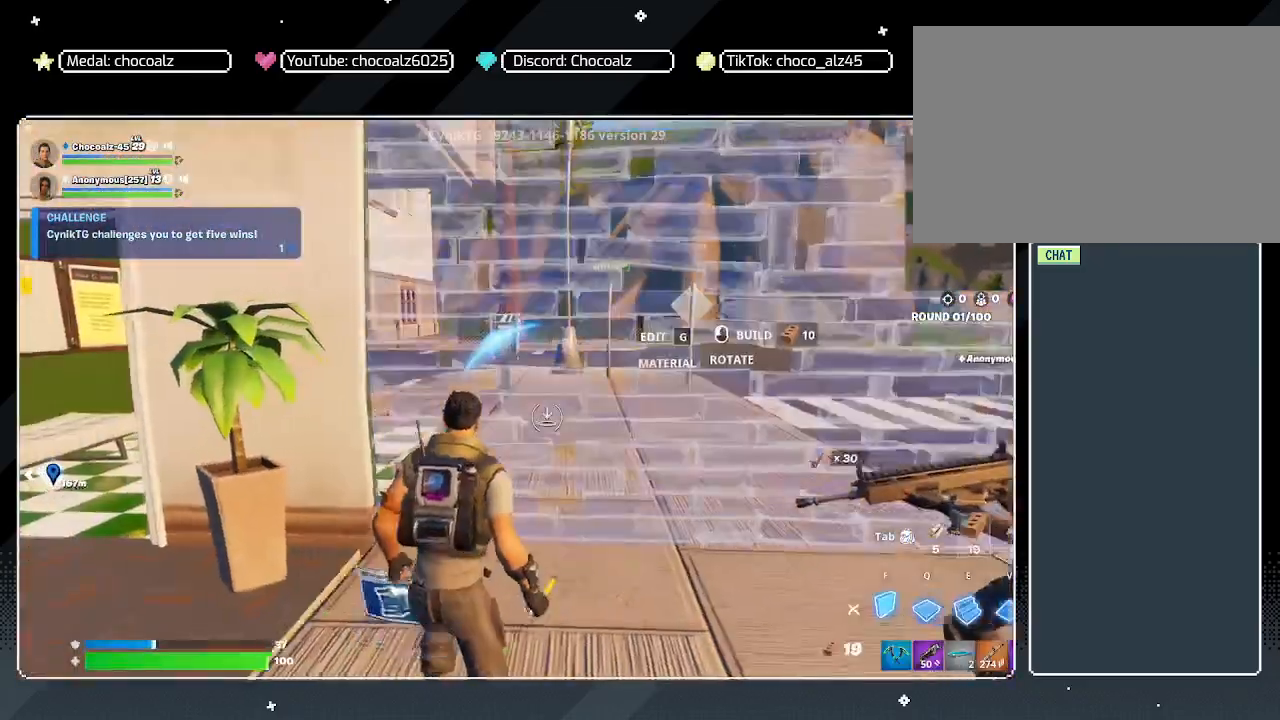
{"keys": [], "mouse": [], "mouse_move": "left", "events": [[67, "d", "down"], [67, "s", "down"], [167, "s", "up"], [400, "mouse_left", "up"], [450, "d", "up"]]}
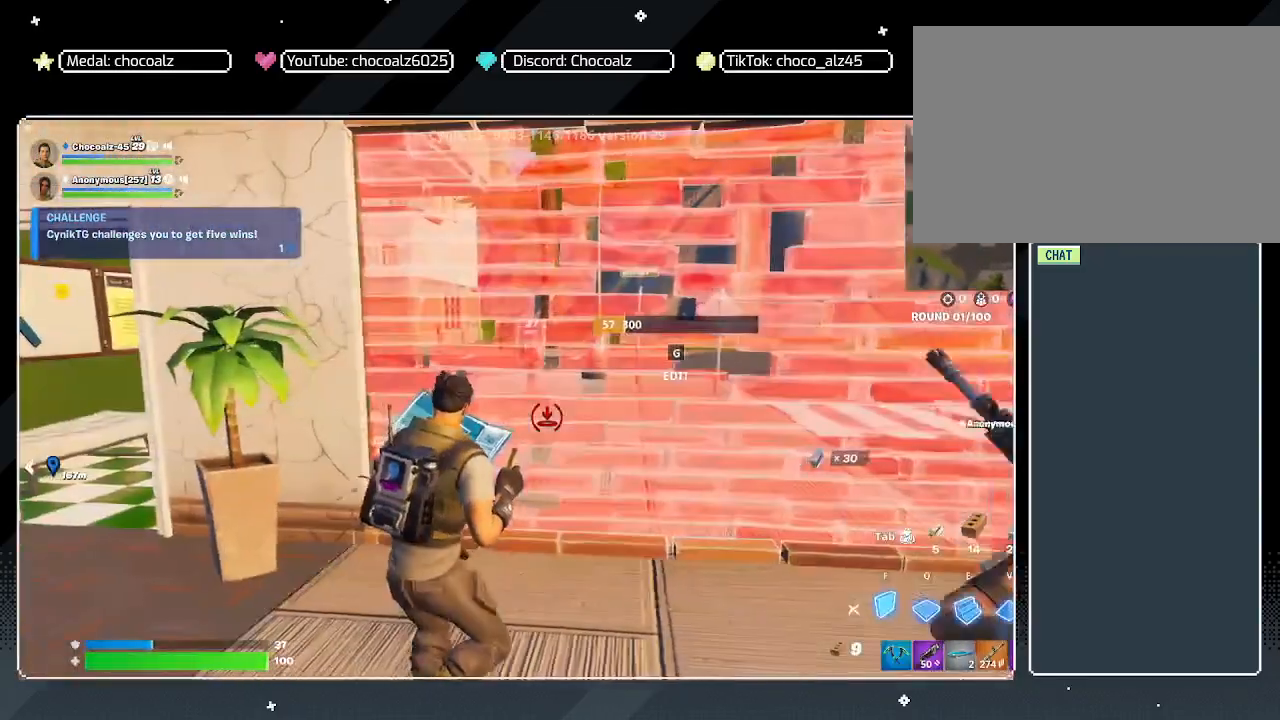
{"keys": ["w"], "mouse": [], "mouse_move": "still", "events": [[33, "a", "down"], [183, "w", "down"], [367, "a", "up"]]}
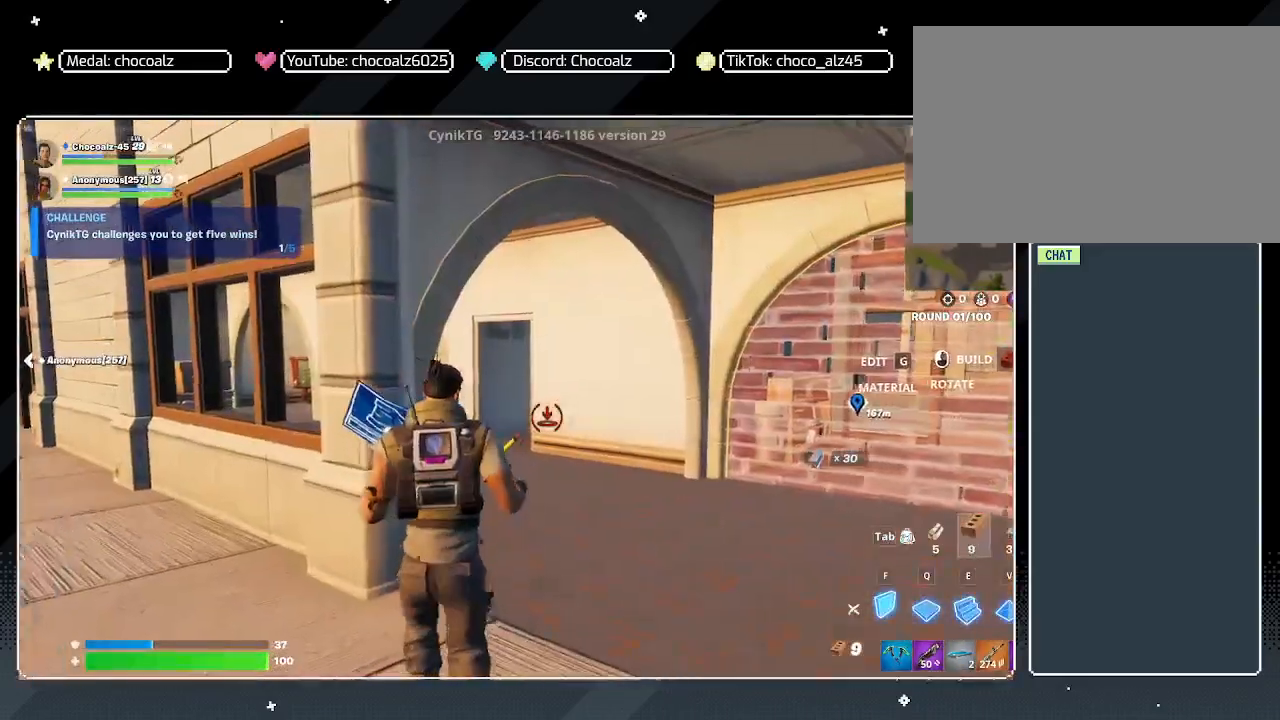
{"keys": ["w"], "mouse": [], "mouse_move": "still", "events": [[50, "2", "down"], [200, "2", "up"]]}
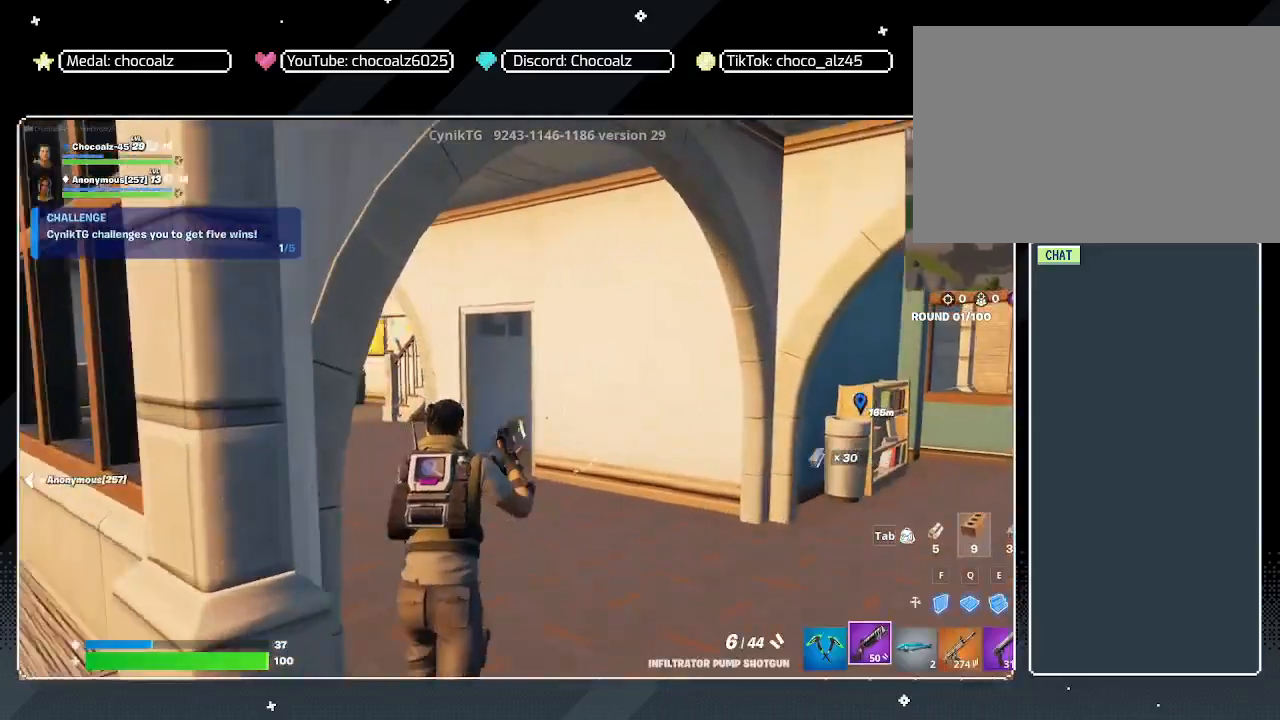
{"keys": ["w"], "mouse": [], "mouse_move": "still", "events": []}
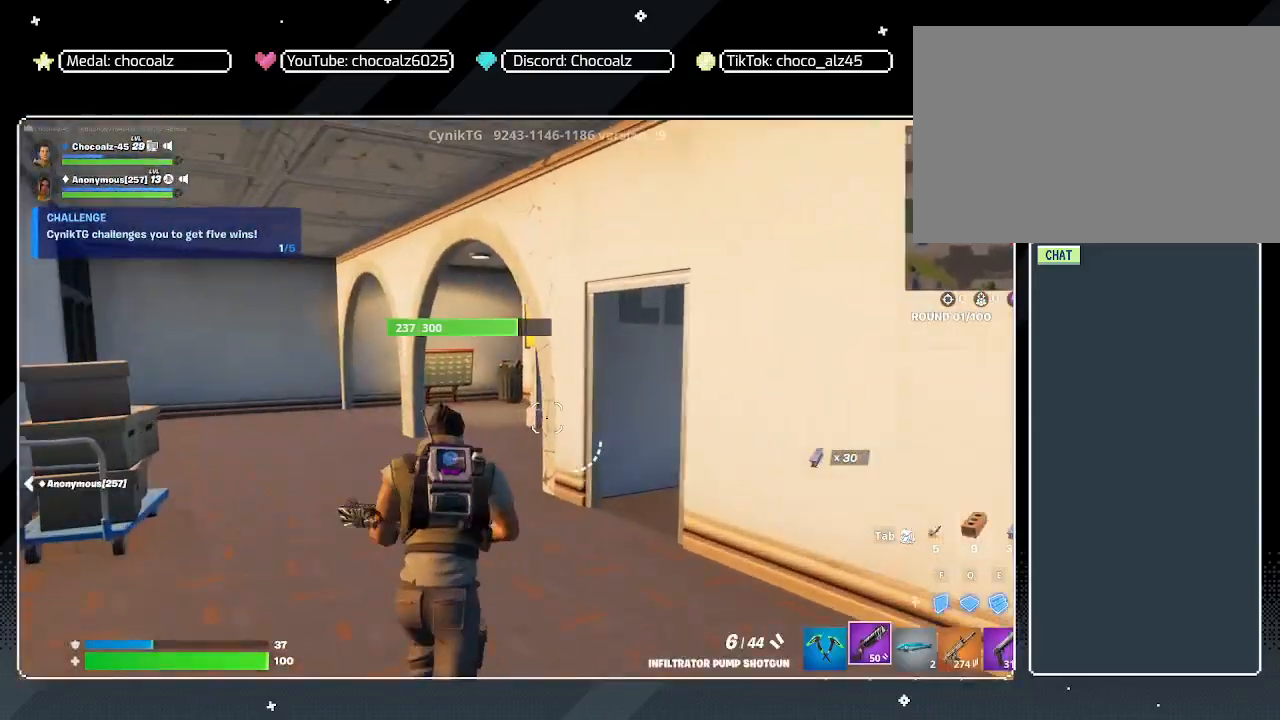
{"keys": ["a", "w"], "mouse": [], "mouse_move": "still", "events": [[33, "a", "down"]]}
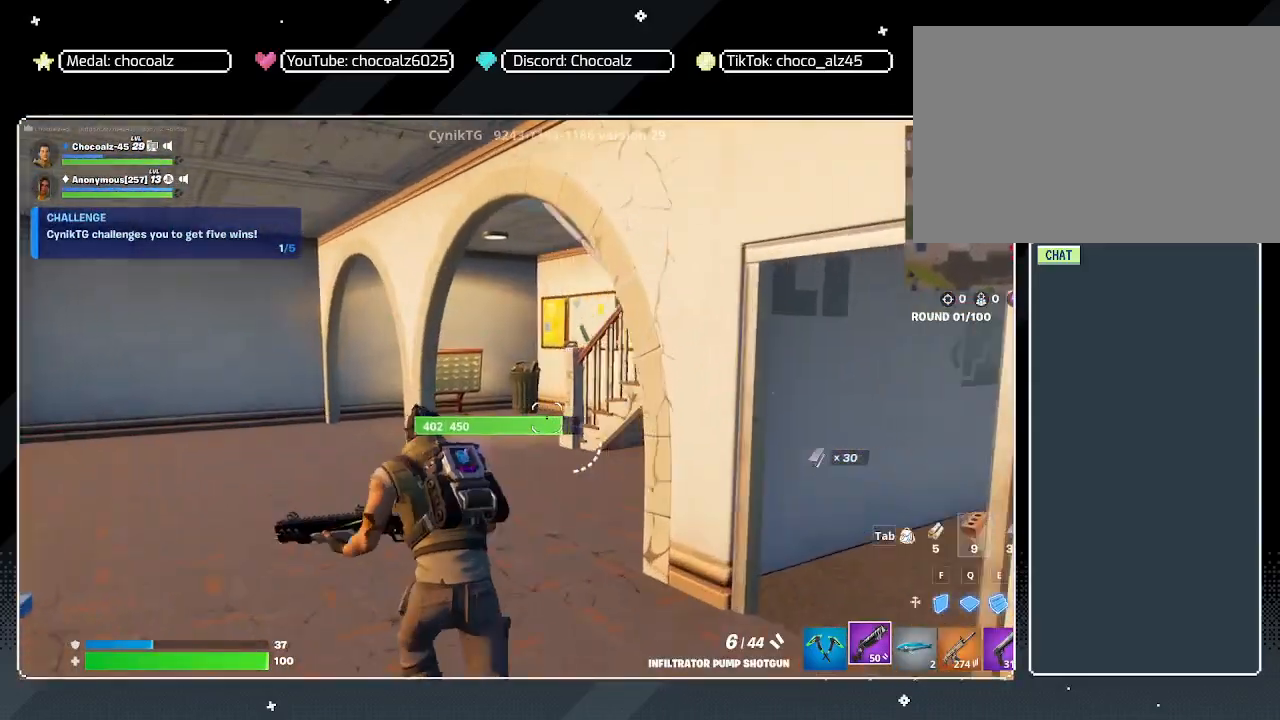
{"keys": ["w"], "mouse": [], "mouse_move": "still", "events": [[50, "a", "up"]]}
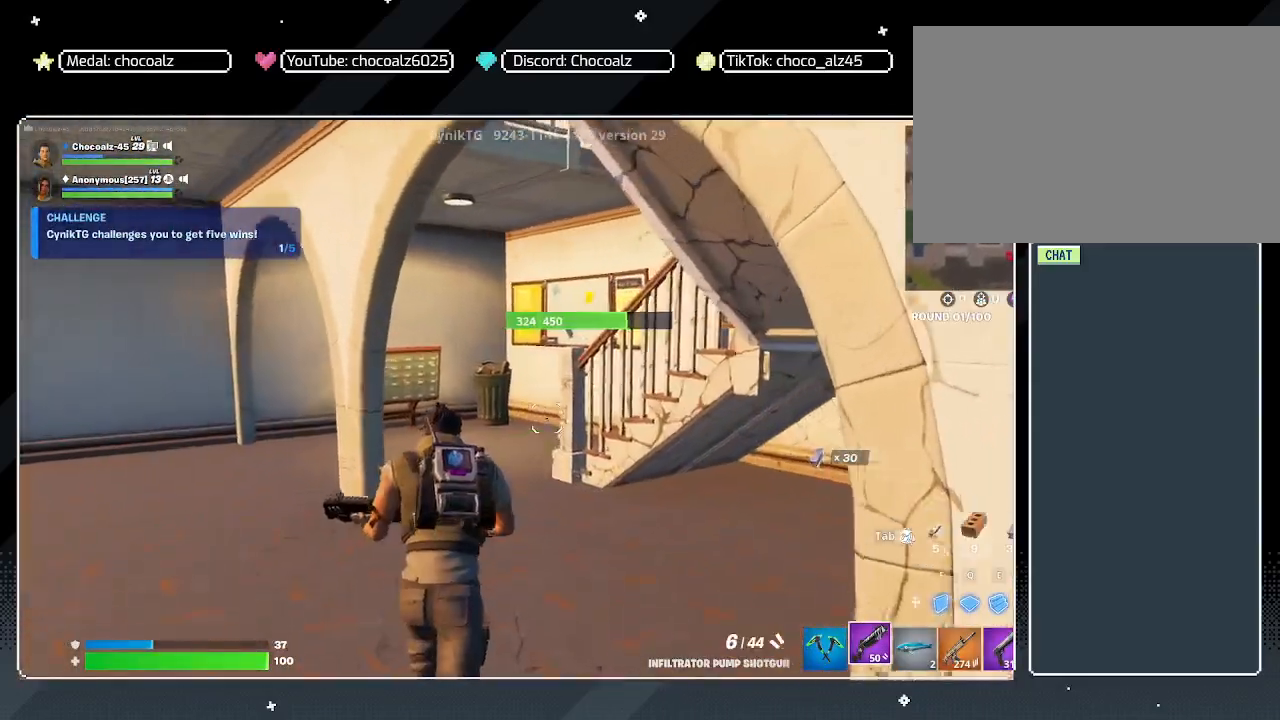
{"keys": ["w"], "mouse": [], "mouse_move": "still", "events": []}
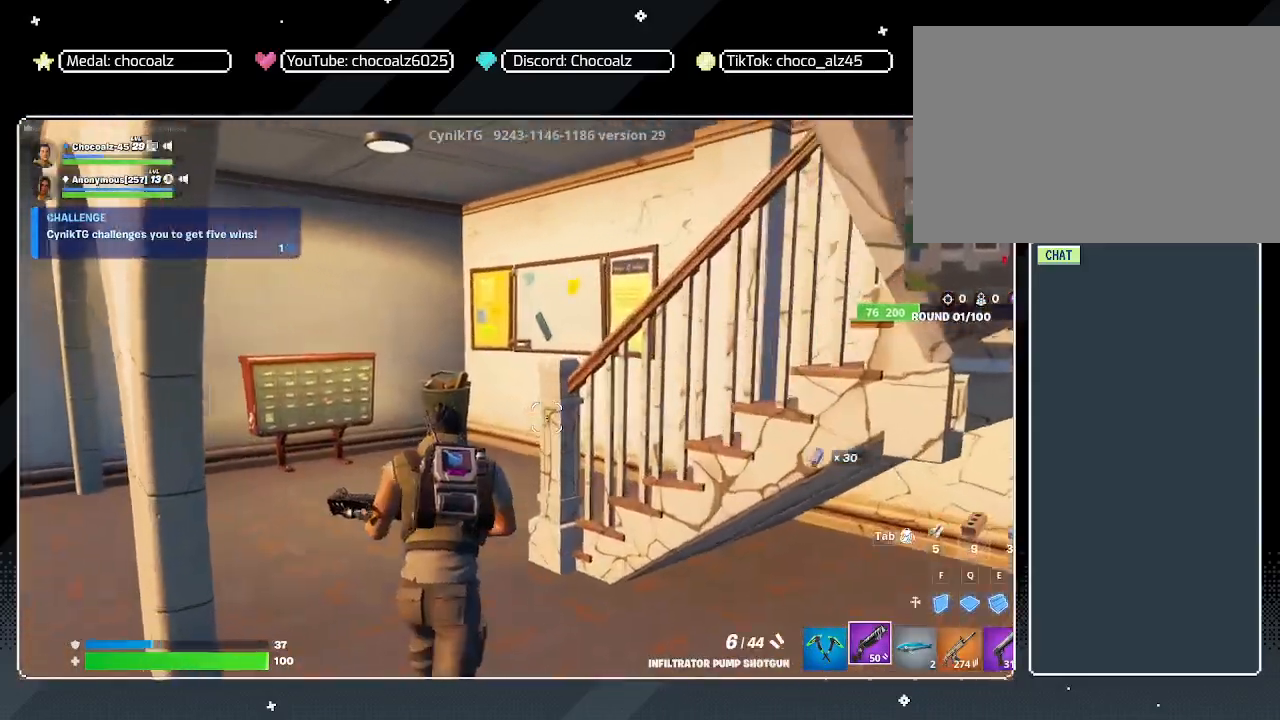
{"keys": ["w"], "mouse": [], "mouse_move": "right", "events": [[33, "a", "down"], [133, "5", "down"], [267, "5", "up"], [367, "a", "up"]]}
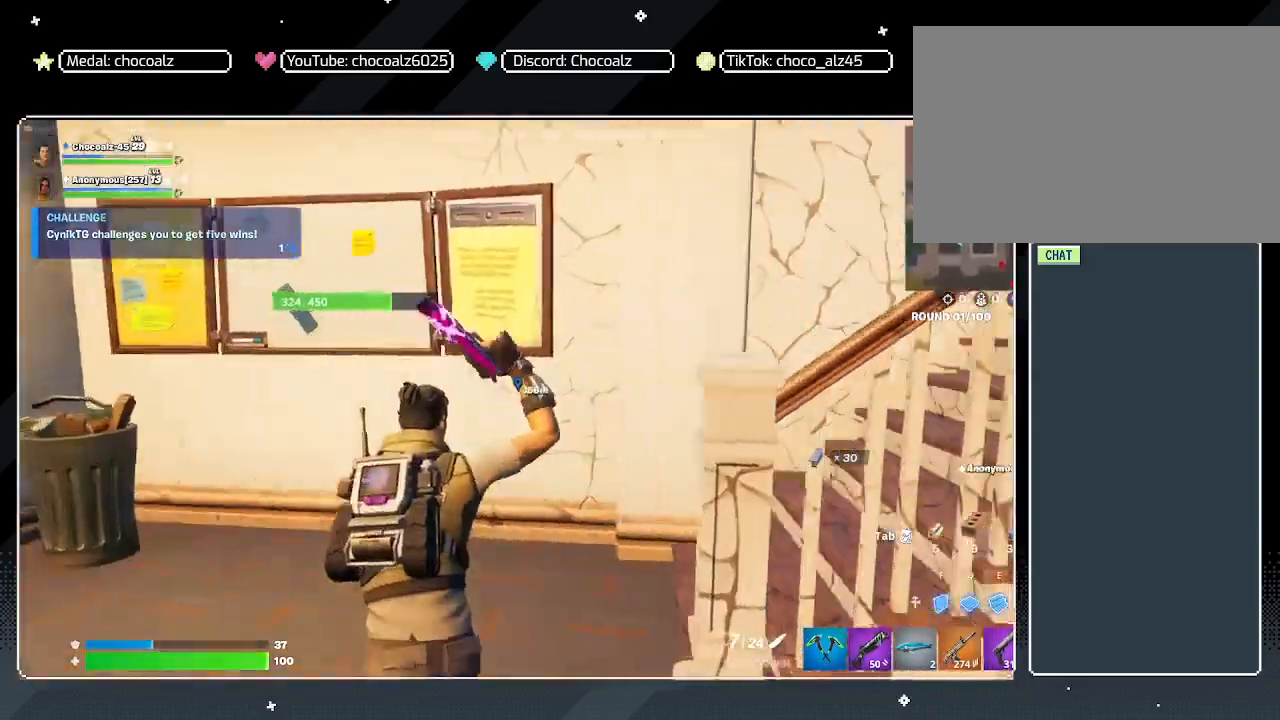
{"keys": ["a", "w"], "mouse": [], "mouse_move": "right", "events": [[483, "a", "down"]]}
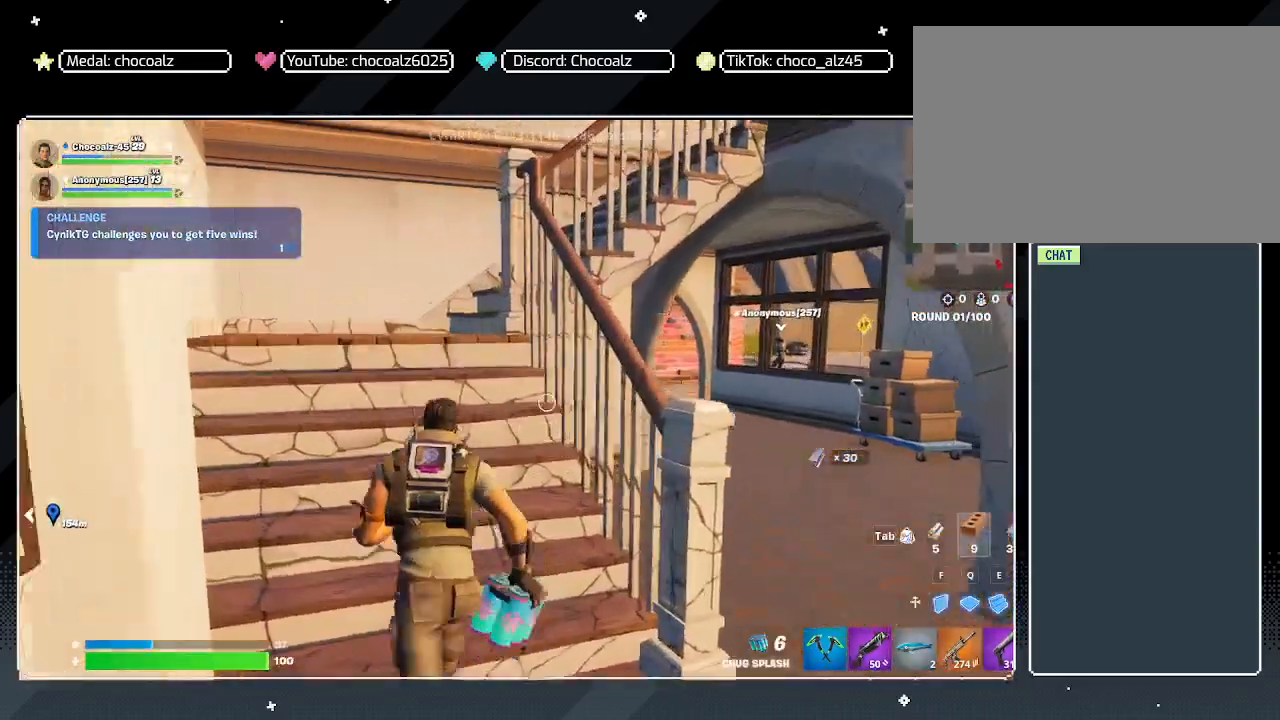
{"keys": ["a", "w"], "mouse": [], "mouse_move": "right", "events": [[267, "4", "down"], [400, "4", "up"]]}
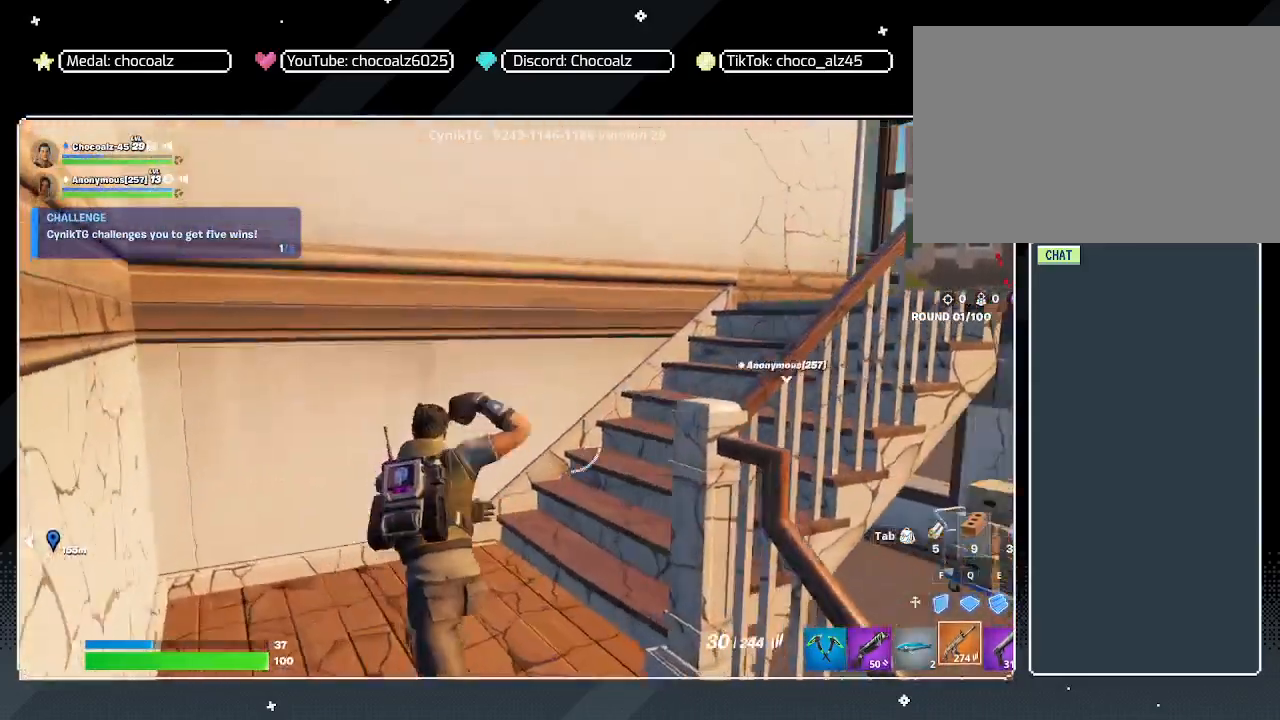
{"keys": [], "mouse": [], "mouse_move": "down", "events": [[33, "a", "up"], [367, "3", "down"], [467, "w", "up"], [500, "3", "up"]]}
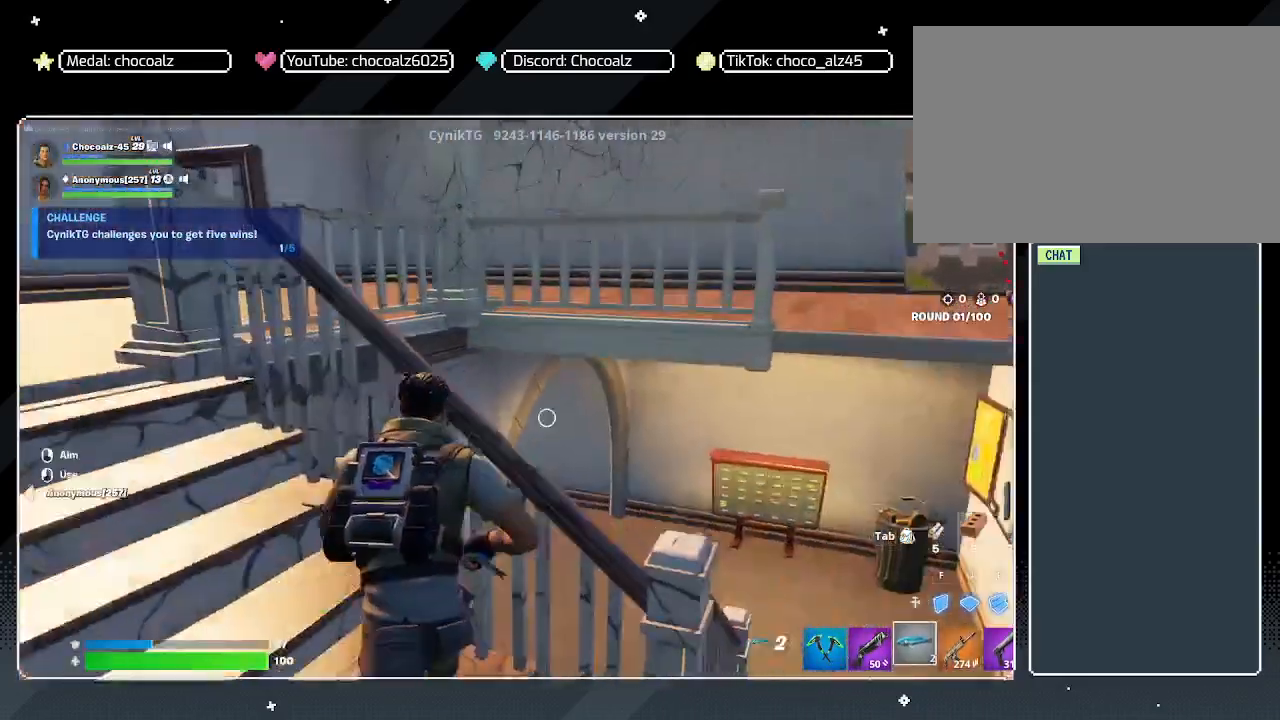
{"keys": ["d", "w"], "mouse": [], "mouse_move": "left", "events": [[200, "d", "down"], [433, "w", "down"]]}
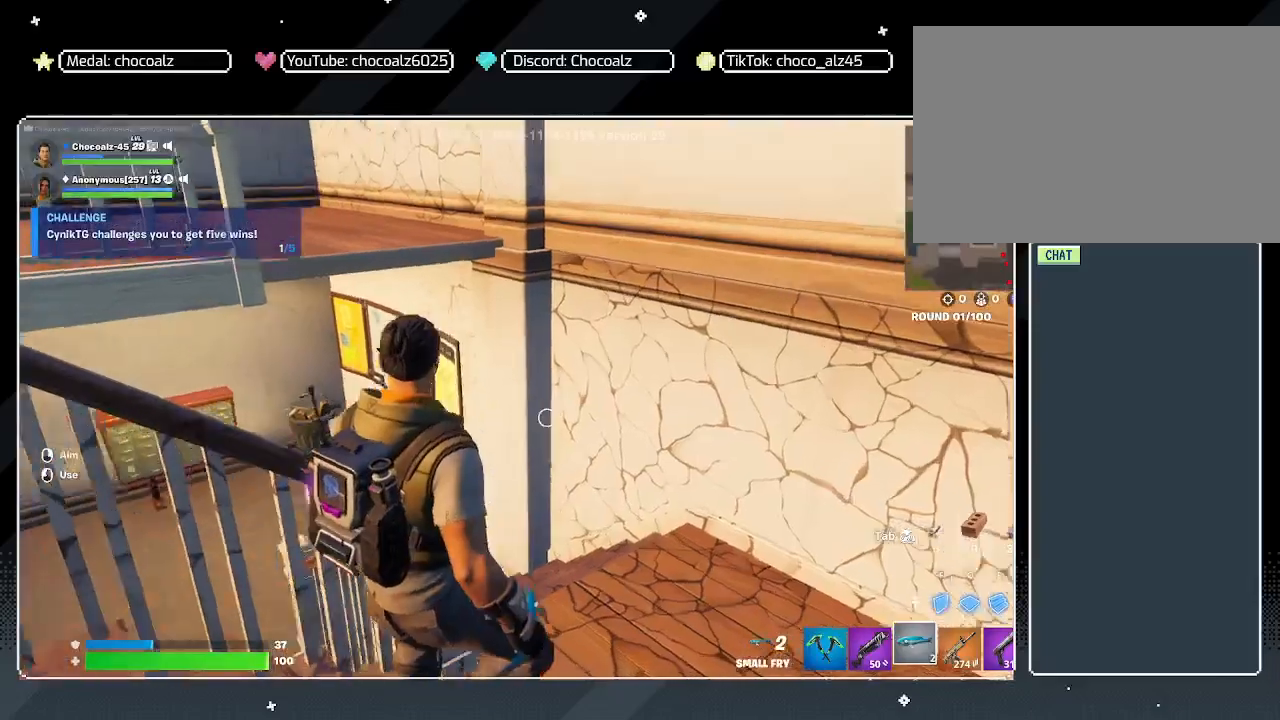
{"keys": ["d", "w"], "mouse": [], "mouse_move": "still", "events": [[217, "d", "up"], [450, "d", "down"]]}
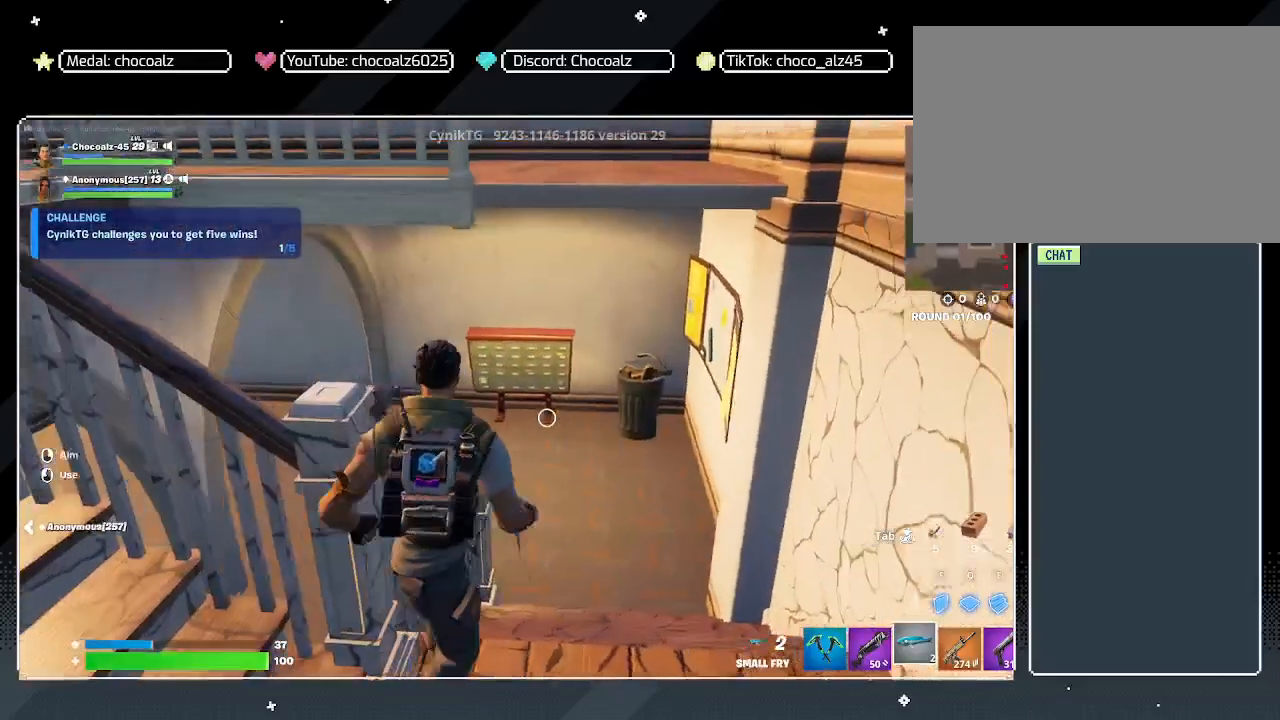
{"keys": ["d", "w"], "mouse": [], "mouse_move": "left", "events": []}
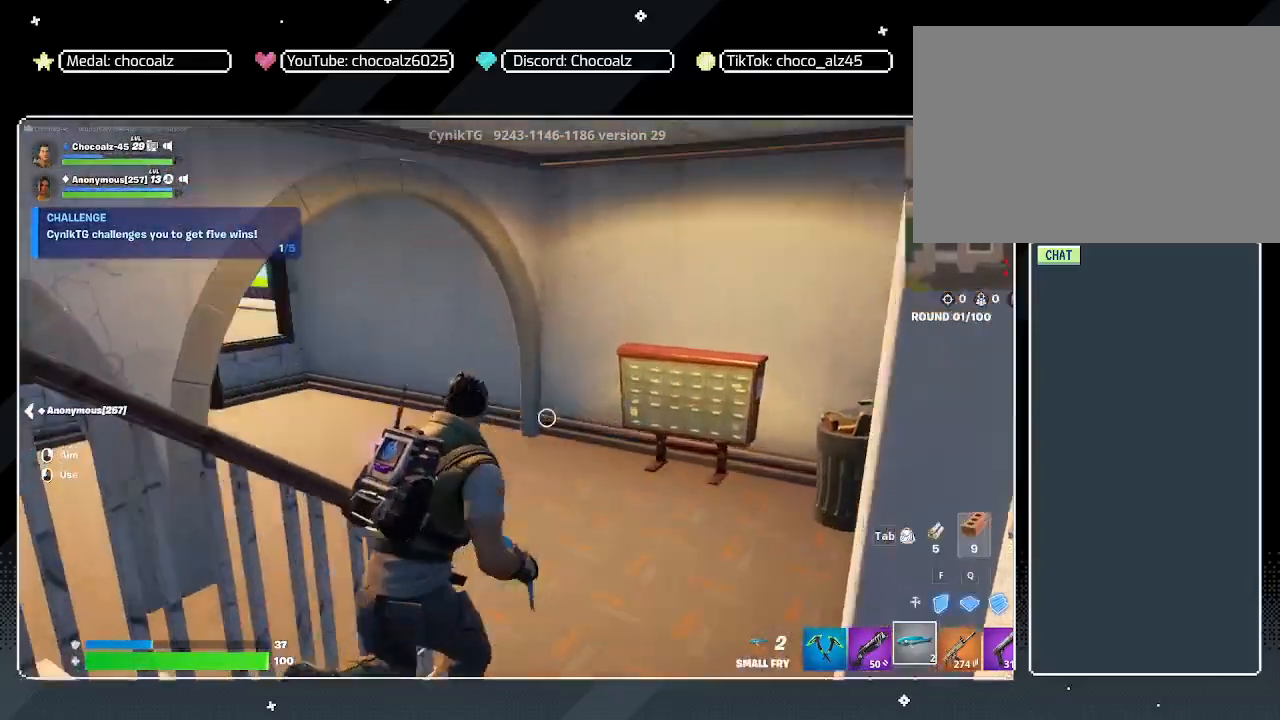
{"keys": ["d", "w"], "mouse": [], "mouse_move": "left", "events": []}
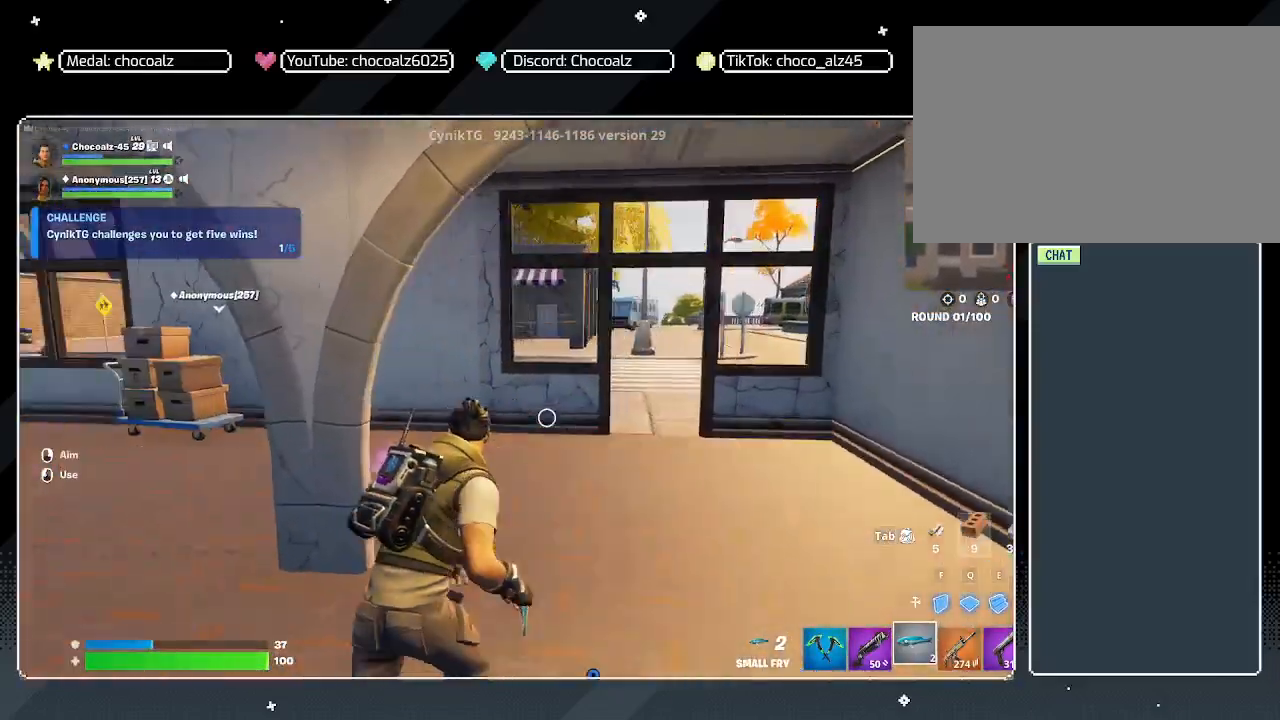
{"keys": ["d", "w"], "mouse": [], "mouse_move": "left", "events": []}
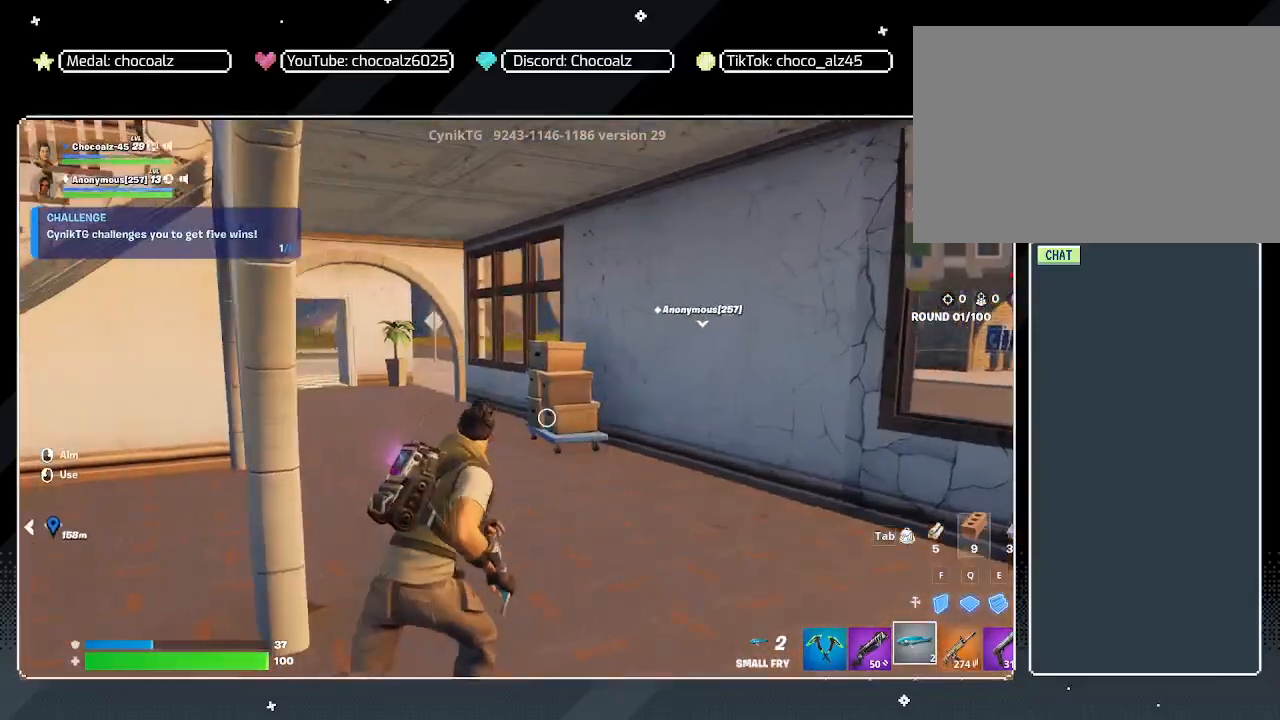
{"keys": ["shift", "w"], "mouse": [], "mouse_move": "still", "events": [[33, "d", "up"], [500, "shift", "down"]]}
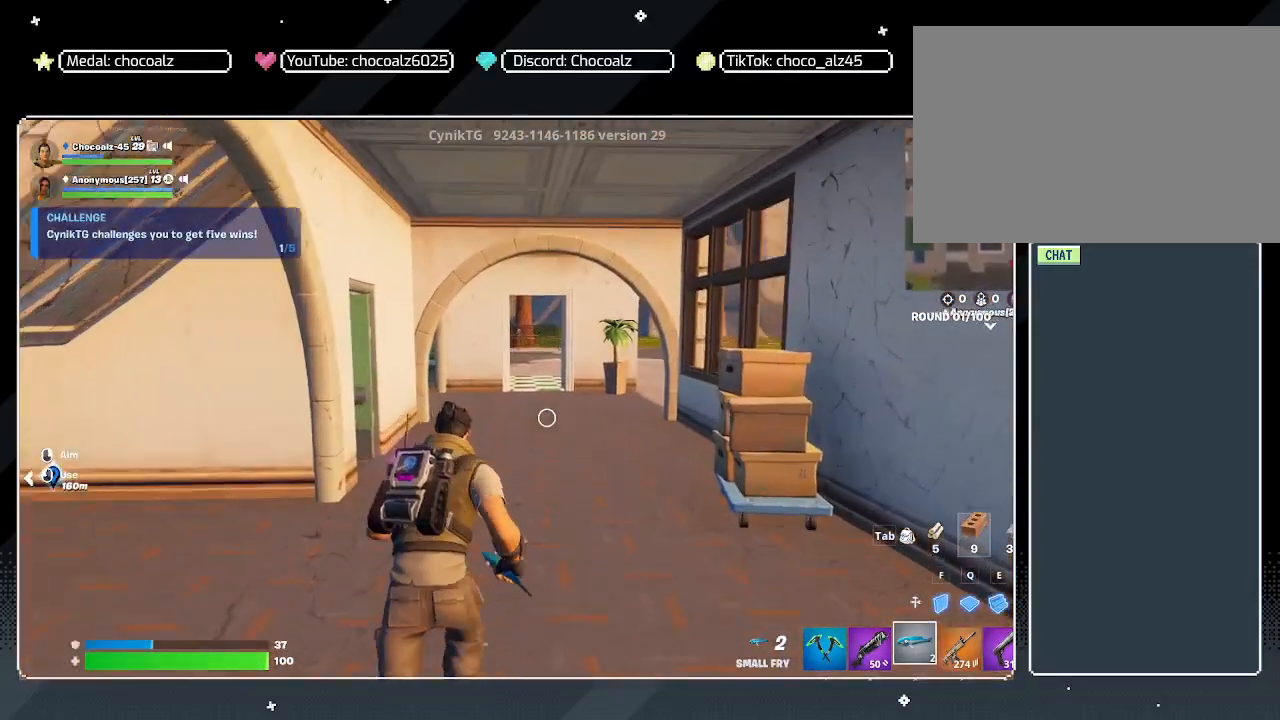
{"keys": ["shift", "w"], "mouse": [], "mouse_move": "still", "events": []}
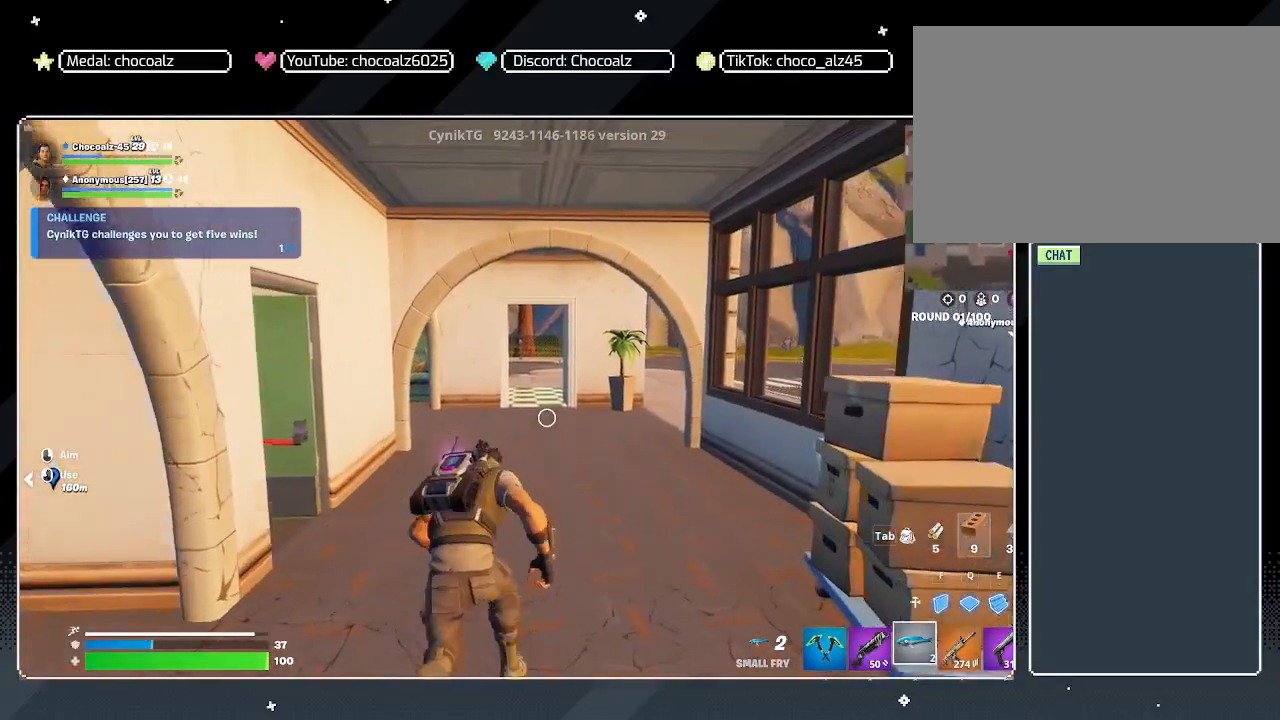
{"keys": ["shift", "w"], "mouse": [], "mouse_move": "still", "events": []}
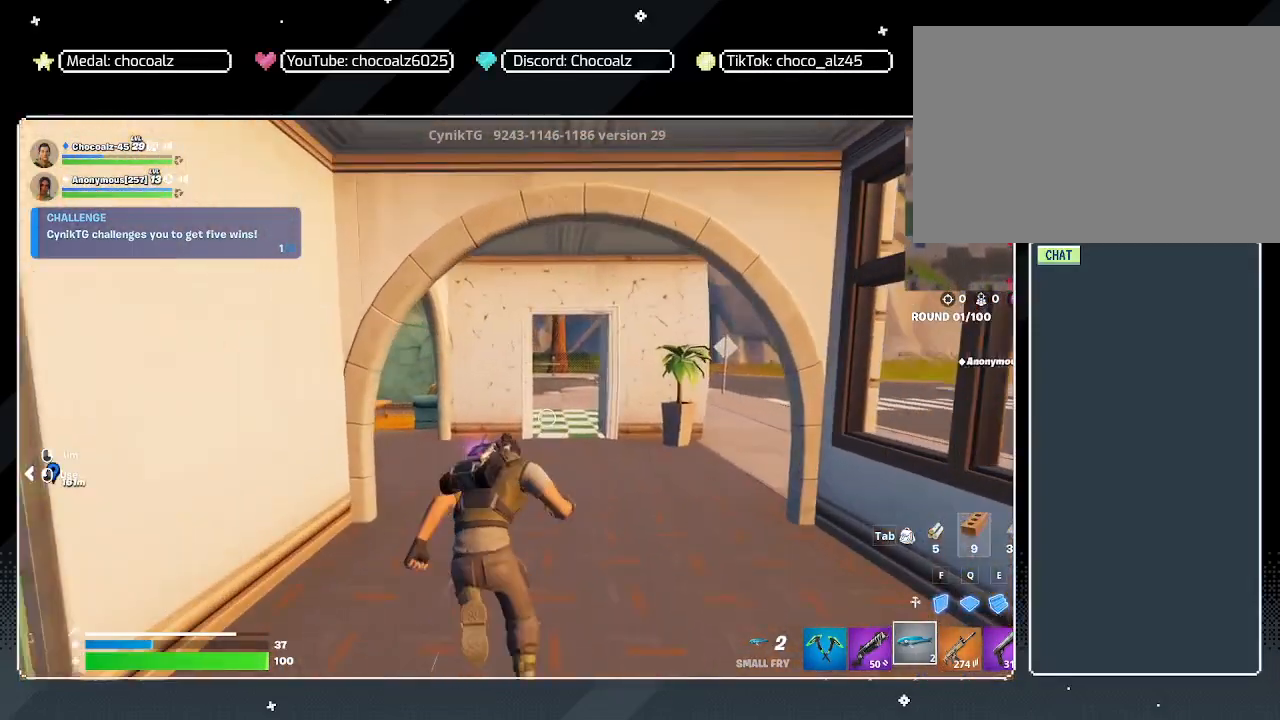
{"keys": ["w"], "mouse": [], "mouse_move": "still", "events": [[33, "shift", "up"], [317, "w", "up"], [417, "w", "down"]]}
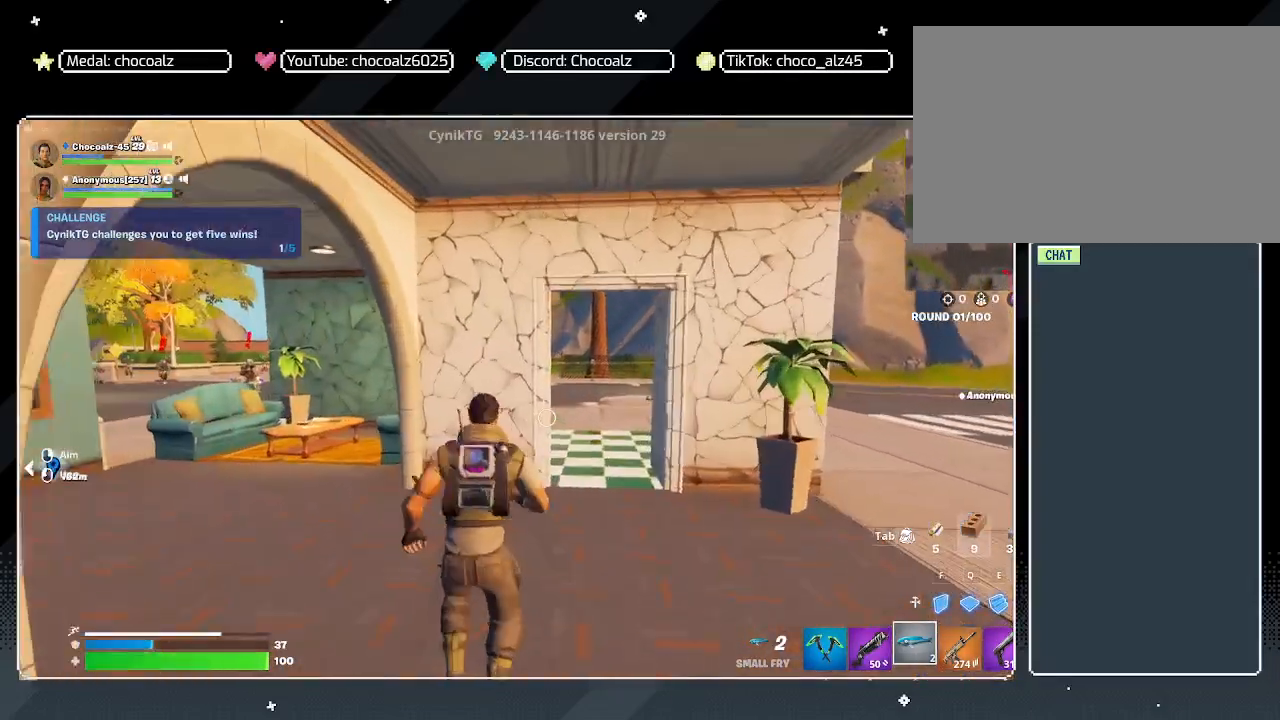
{"keys": ["d", "w"], "mouse": ["right"], "mouse_move": "still", "events": [[50, "d", "down"], [233, "mouse_right", "down"]]}
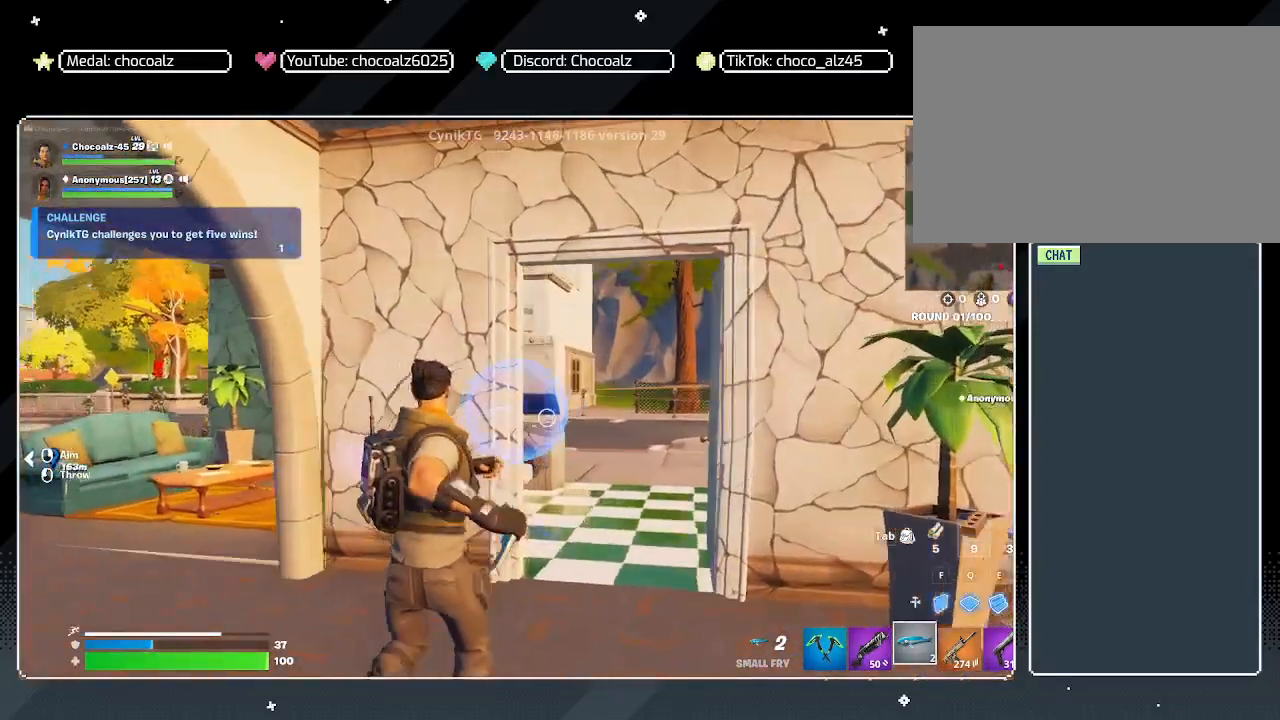
{"keys": ["w"], "mouse": ["right"], "mouse_move": "still", "events": [[167, "d", "up"]]}
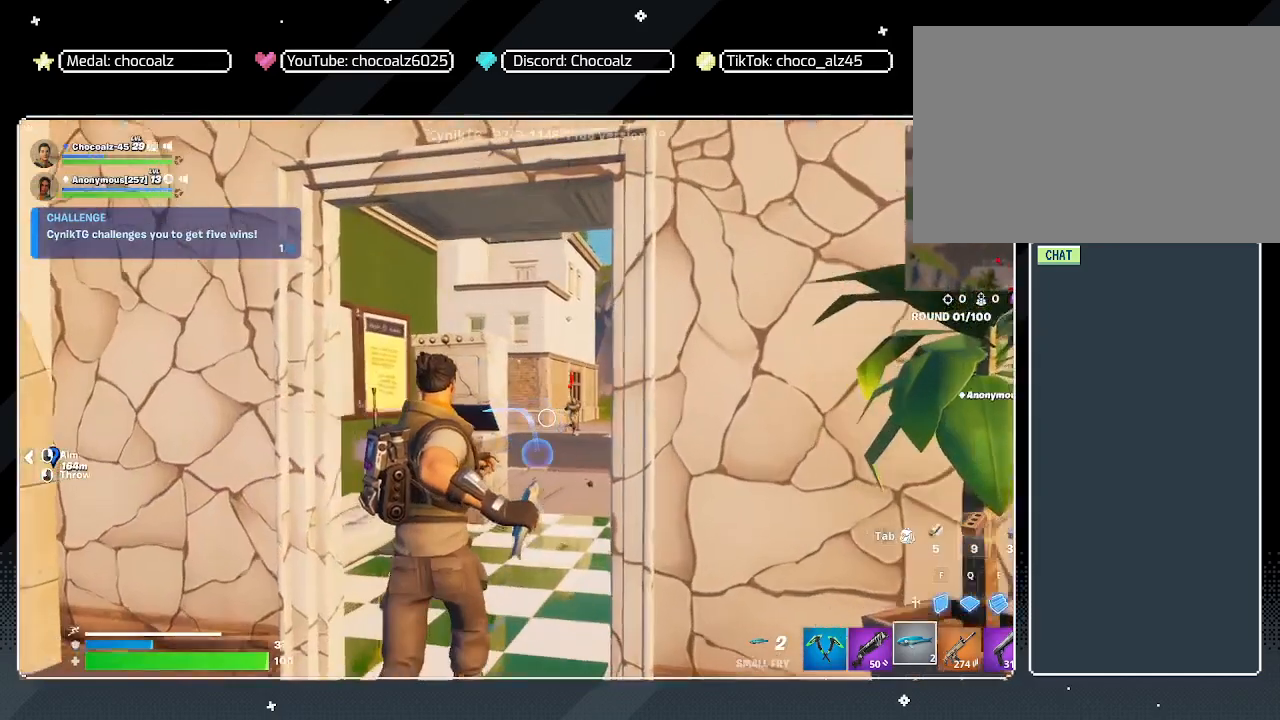
{"keys": [], "mouse": ["right"], "mouse_move": "still", "events": [[267, "w", "up"]]}
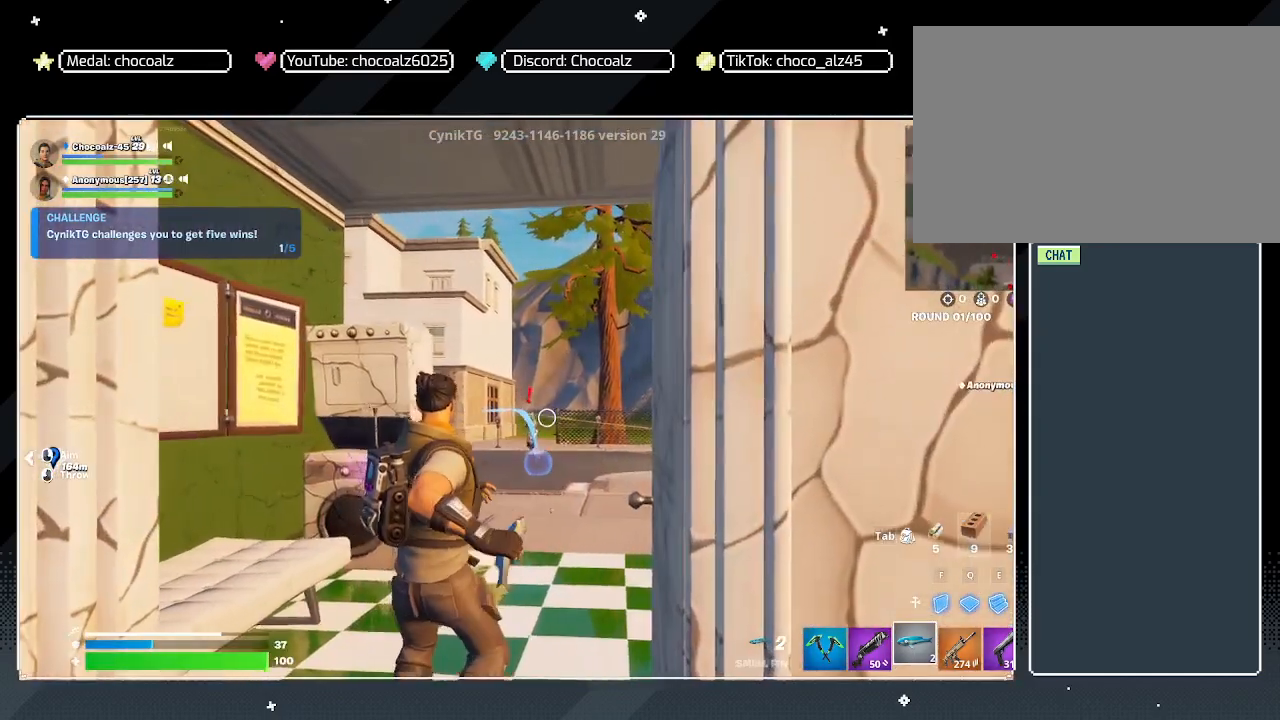
{"keys": ["s"], "mouse": ["right"], "mouse_move": "up-right", "events": [[233, "a", "down"], [283, "s", "down"], [333, "a", "up"]]}
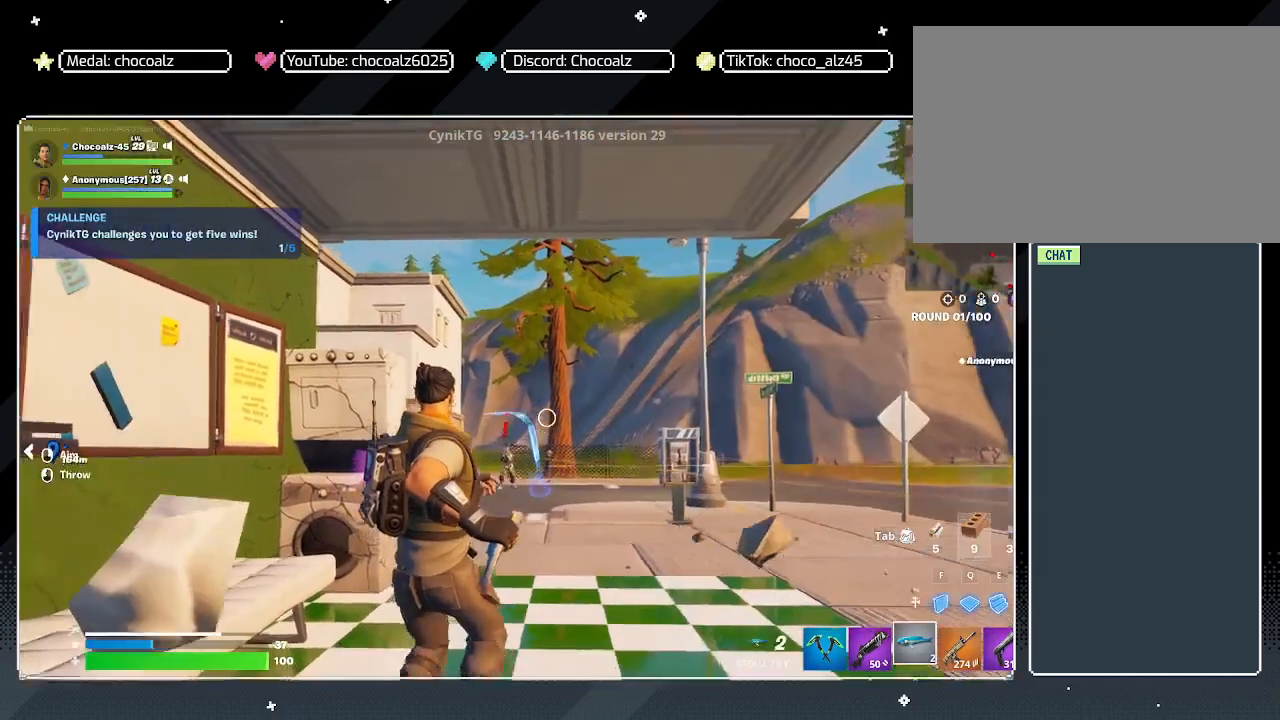
{"keys": ["a", "w"], "mouse": ["right"], "mouse_move": "left", "events": [[67, "a", "down"], [300, "s", "up"], [500, "w", "down"]]}
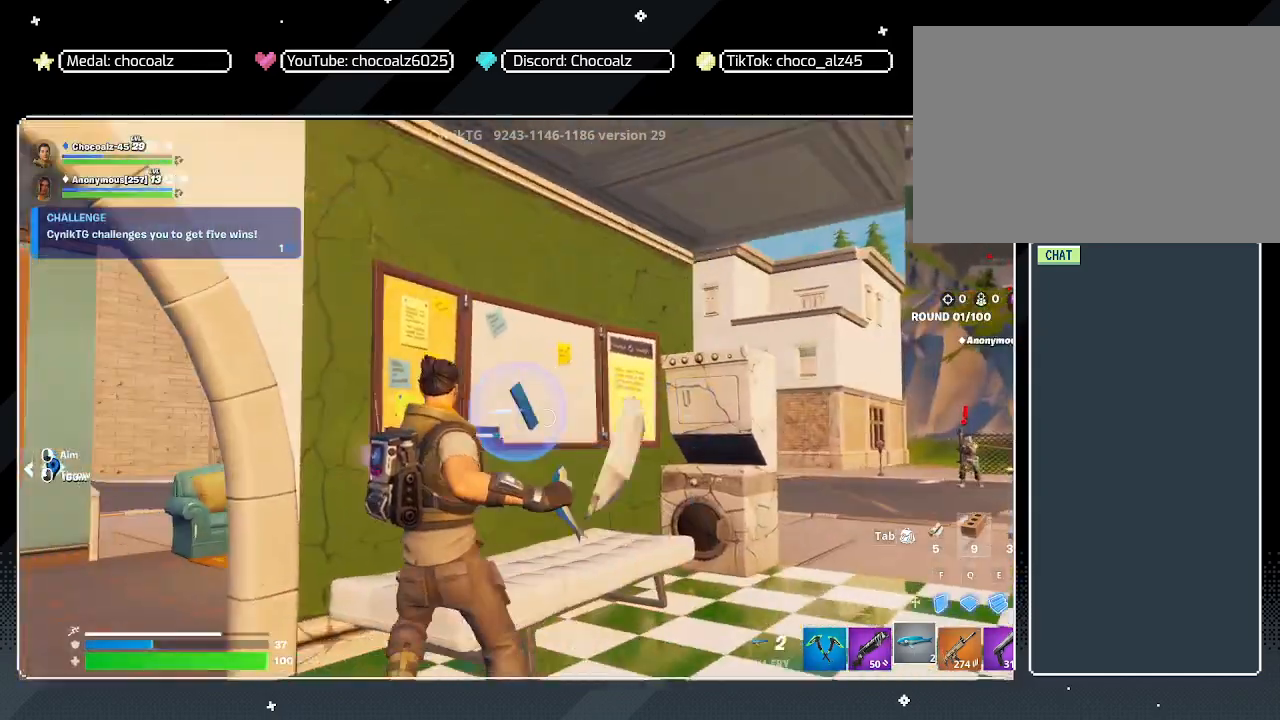
{"keys": ["a"], "mouse": ["right"], "mouse_move": "right", "events": [[217, "w", "up"]]}
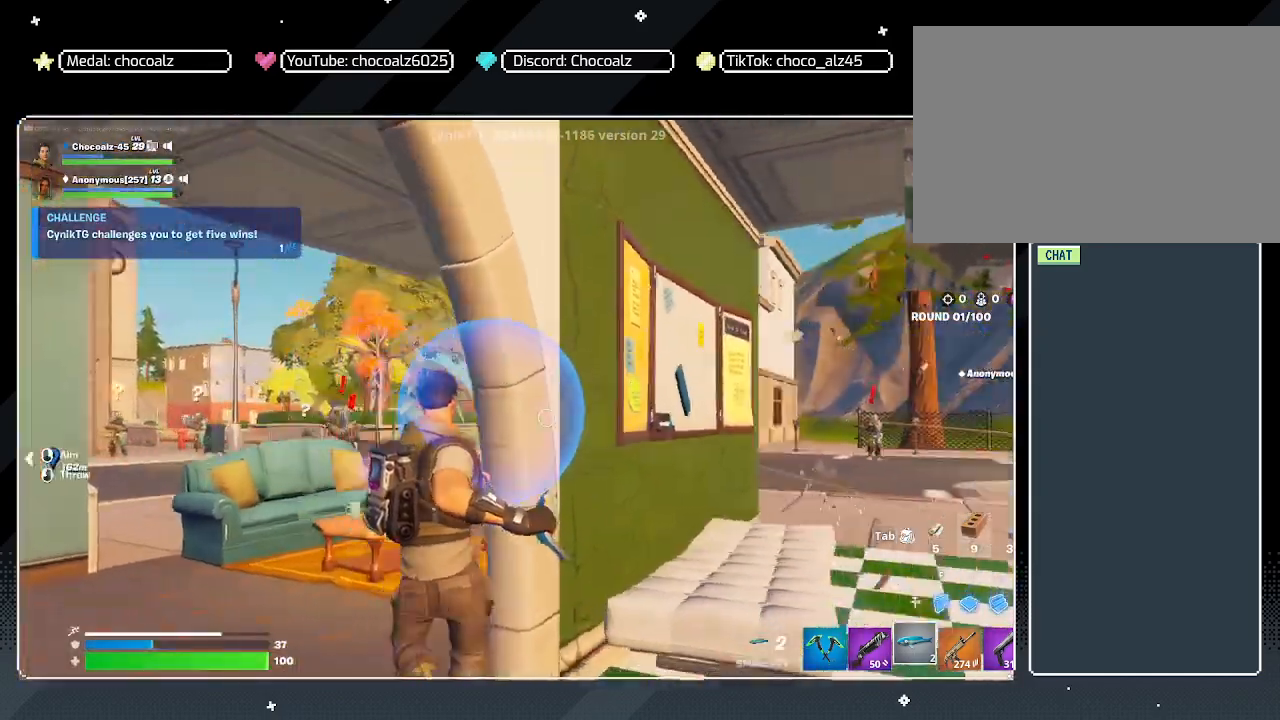
{"keys": ["d", "w"], "mouse": ["right"], "mouse_move": "up-right", "events": [[17, "a", "up"], [17, "d", "down"], [383, "w", "down"]]}
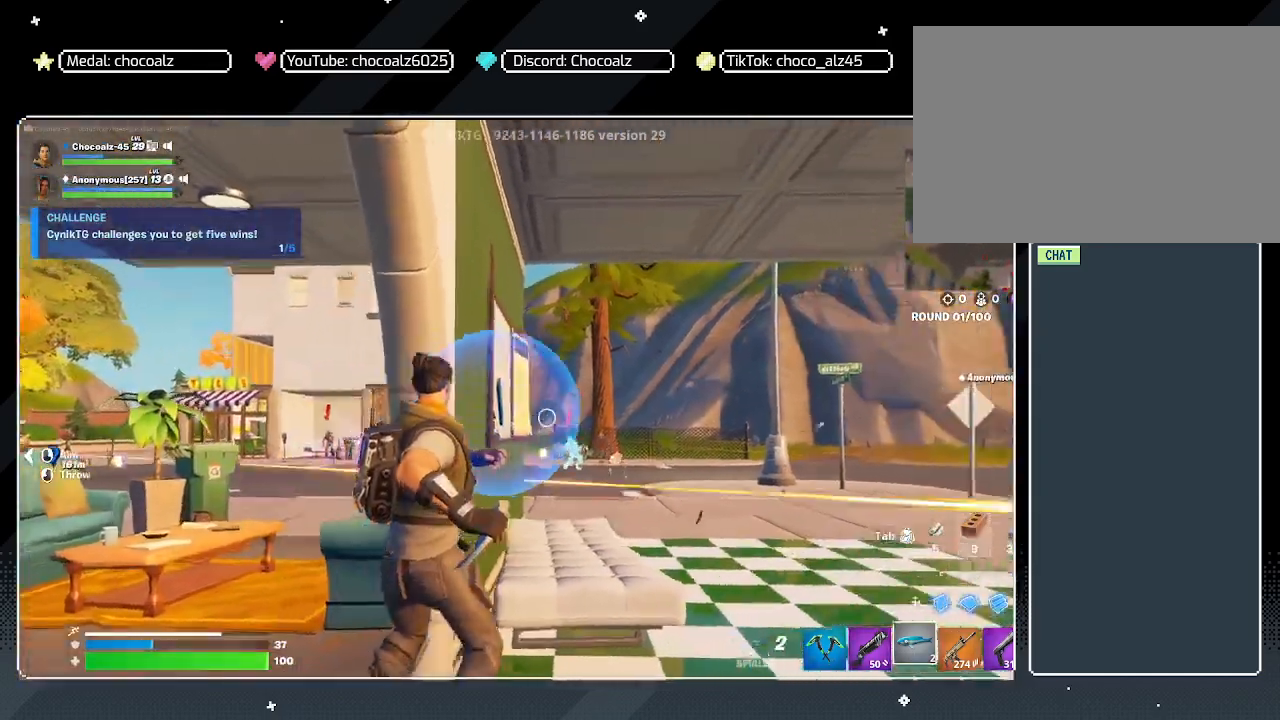
{"keys": [], "mouse": ["right"], "mouse_move": "still", "events": [[17, "d", "up"], [250, "w", "up"]]}